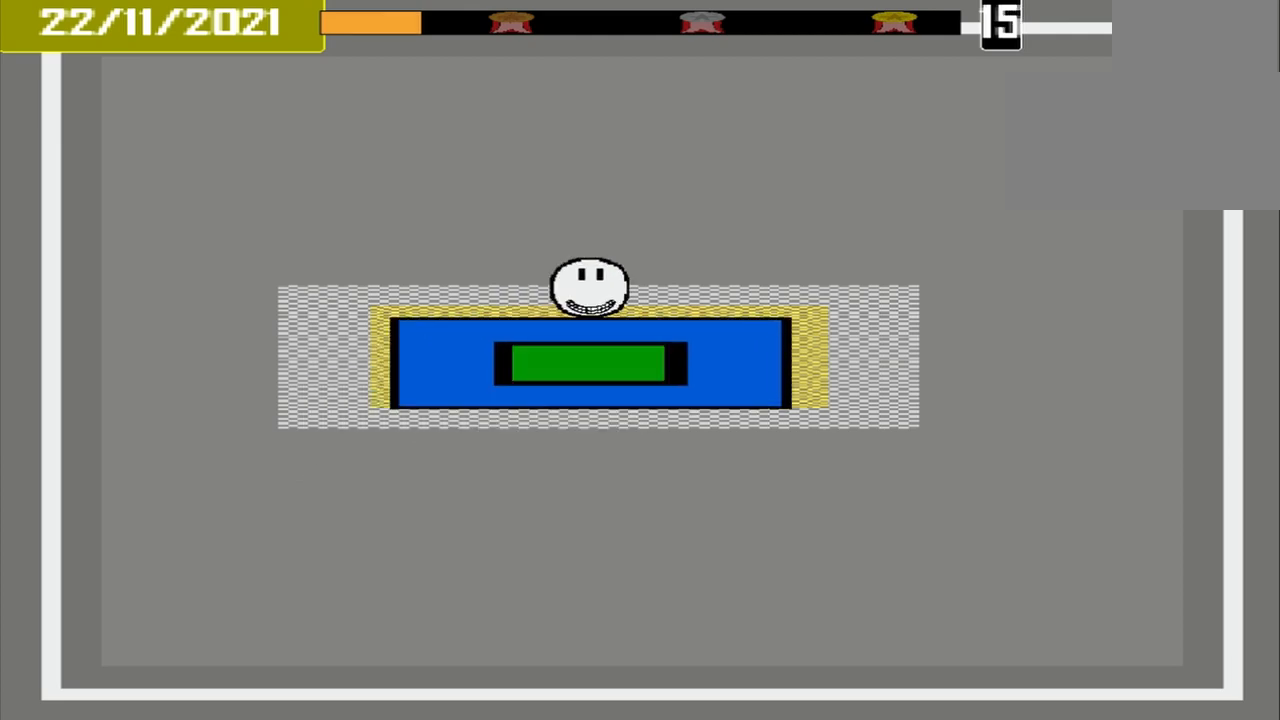
Gameplay with a controller (PlayStation layout); each line is a JSON object with the inputs held at the frame after it. "events" lists button and stick changes between this image and that frame as [ms after this image, input, new state], when the widget could be followed in between. Not read: L3 R3 left_stick right_stick.
{"buttons": [], "events": [[458, "CROSS", "up"]]}
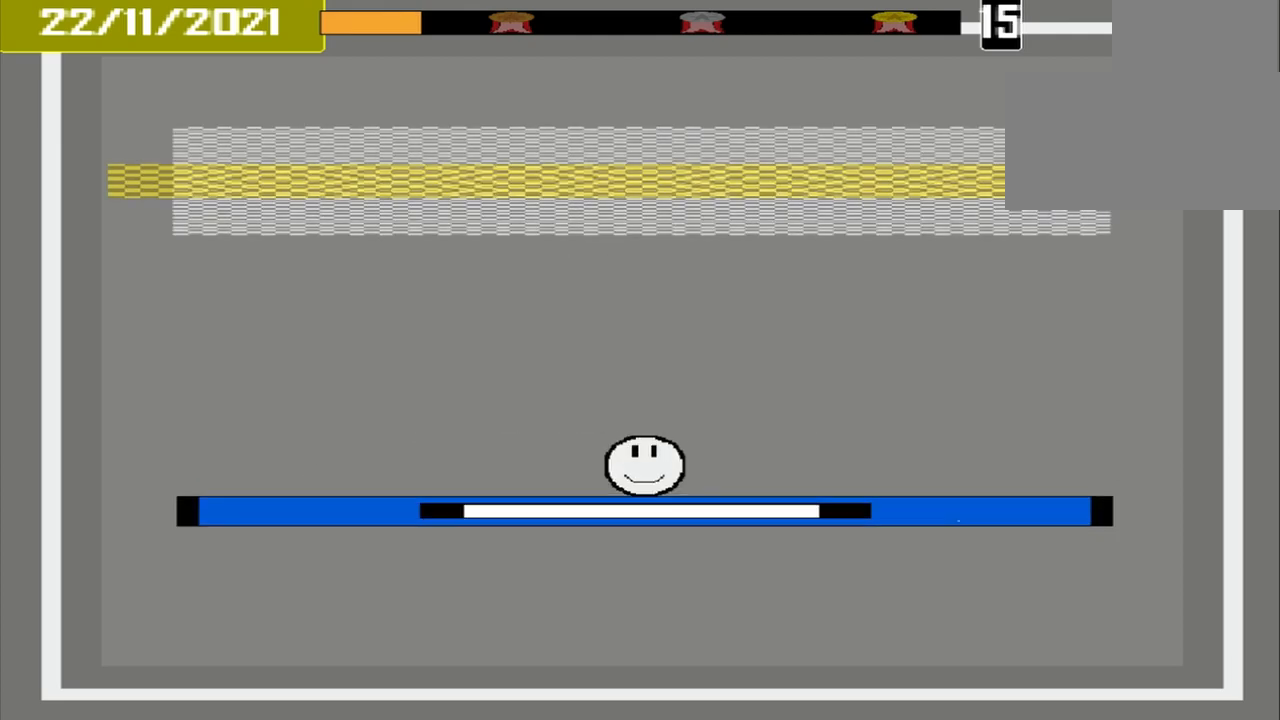
{"buttons": [], "events": []}
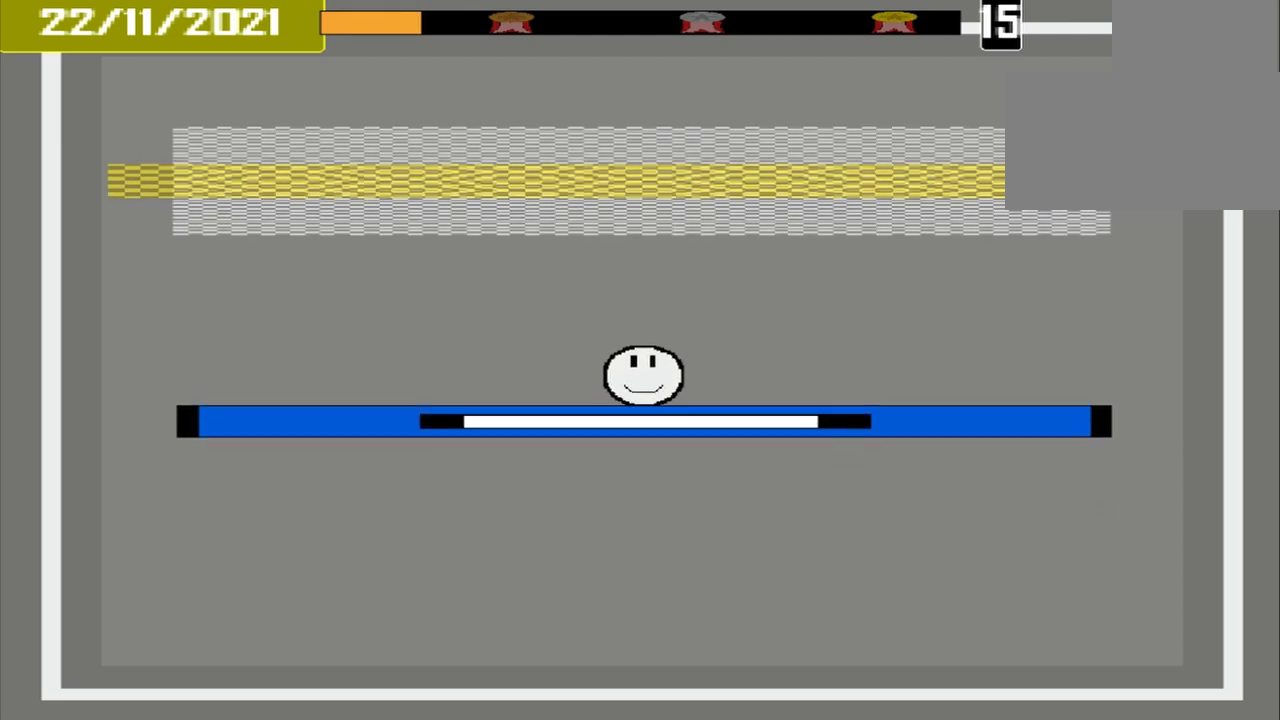
{"buttons": [], "events": []}
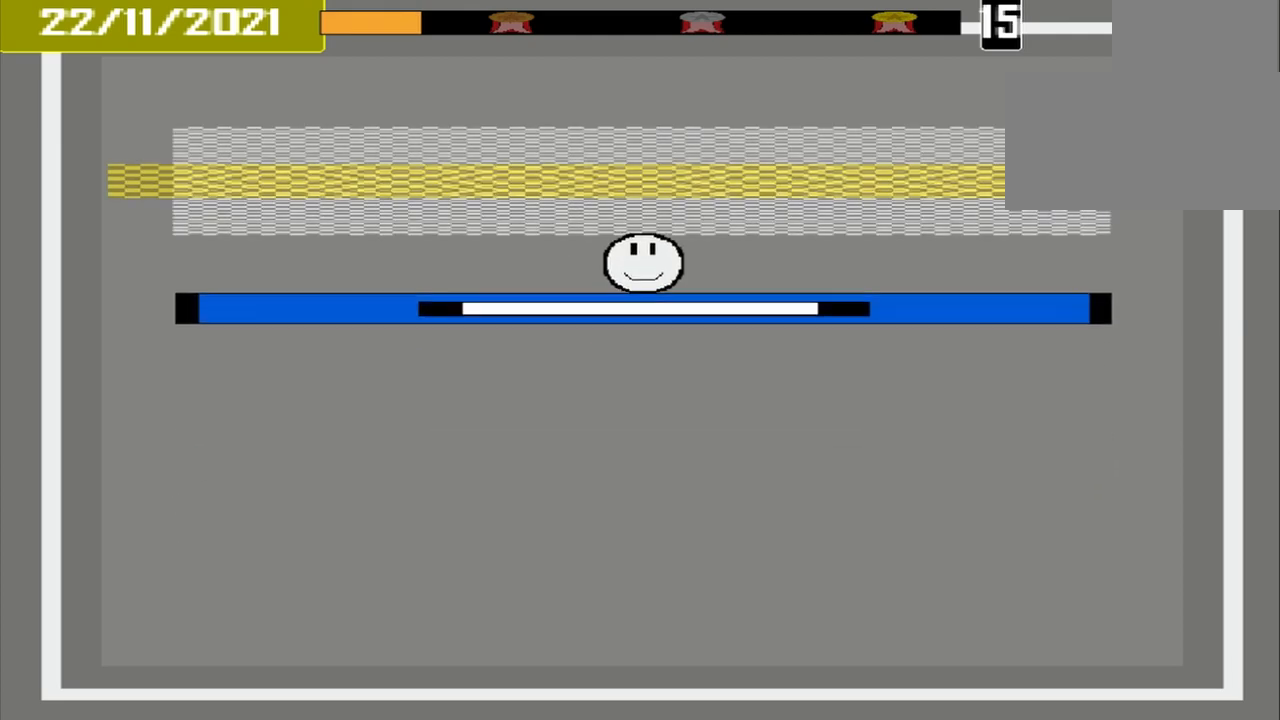
{"buttons": [], "events": []}
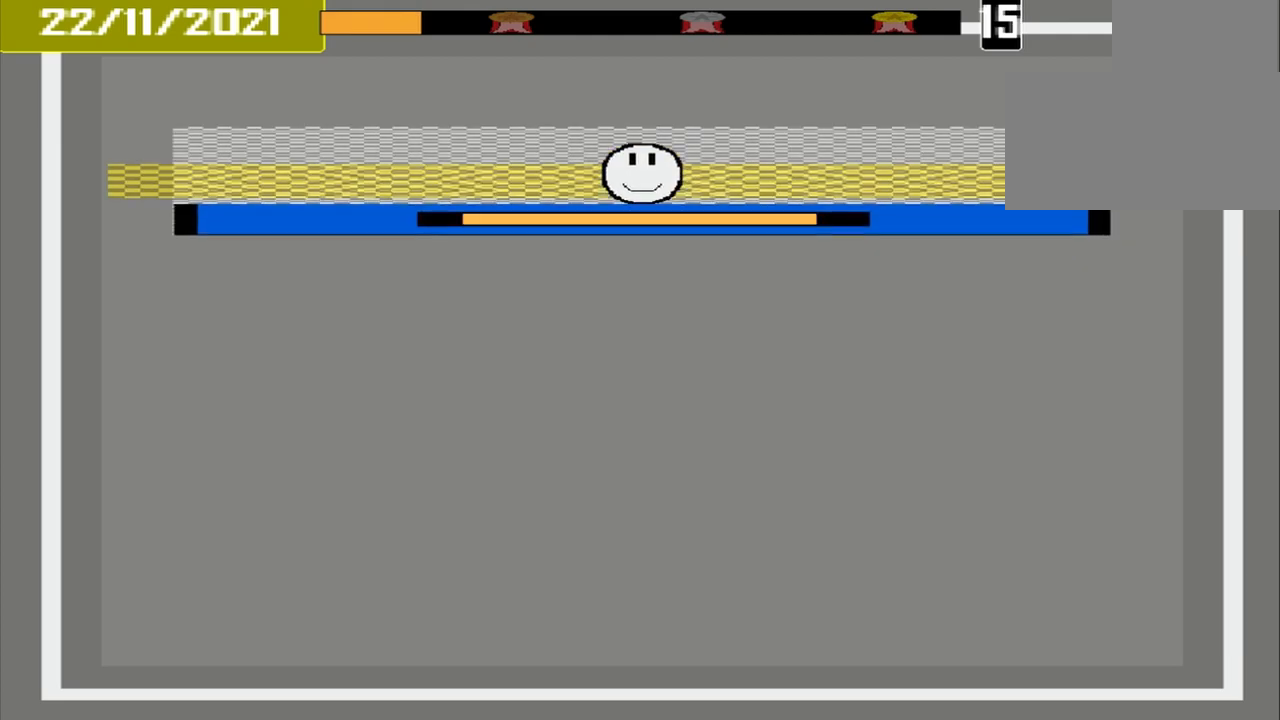
{"buttons": ["CROSS"], "events": [[250, "CROSS", "down"]]}
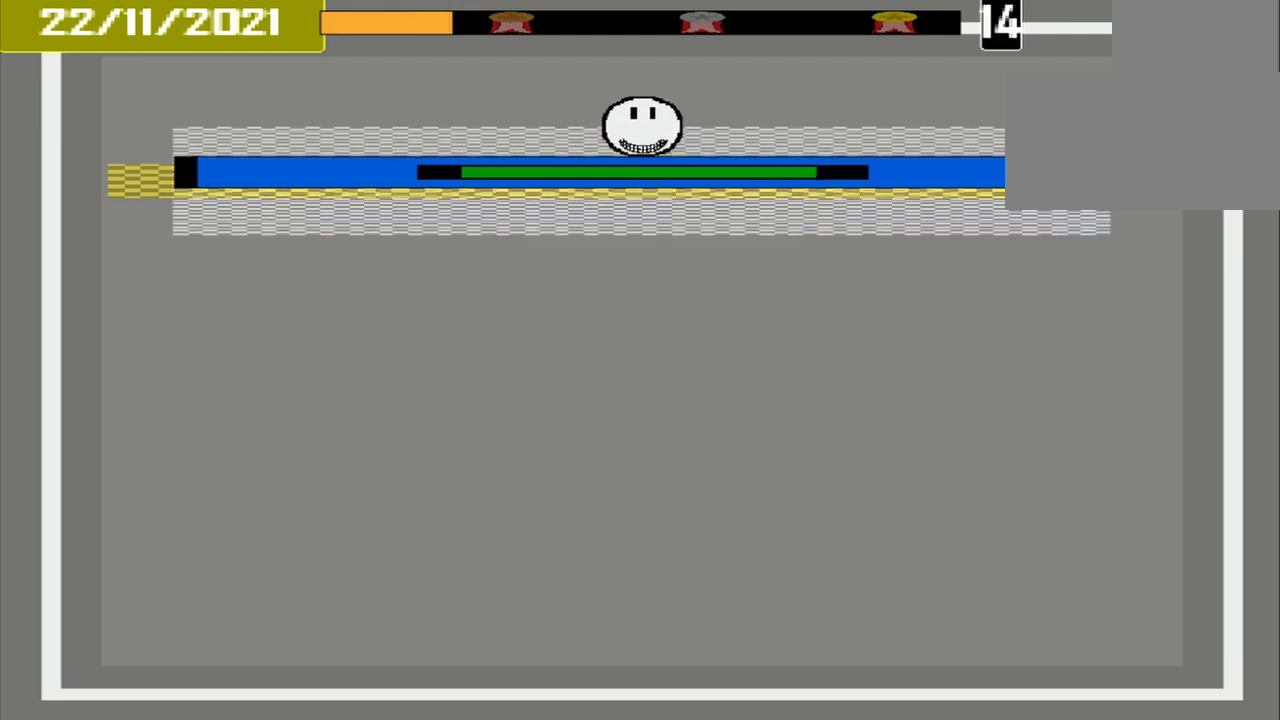
{"buttons": [], "events": [[42, "CROSS", "up"], [42, "L1", "down"], [250, "L1", "up"]]}
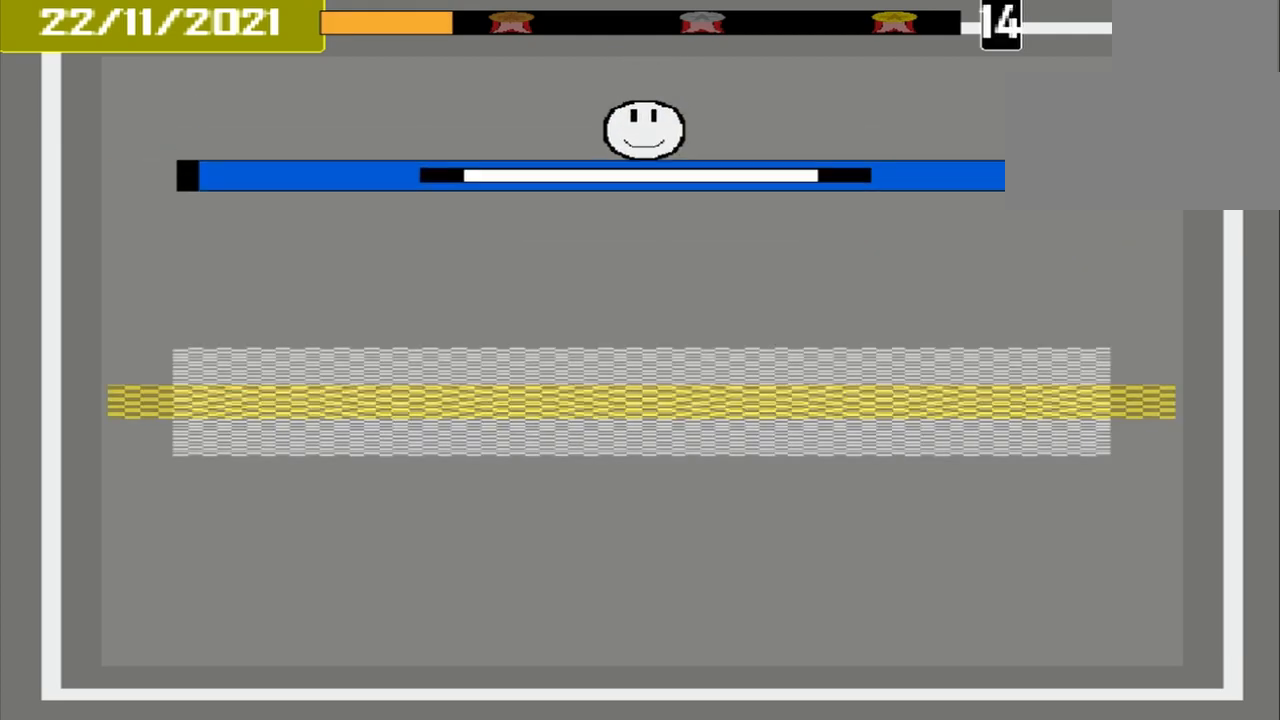
{"buttons": [], "events": []}
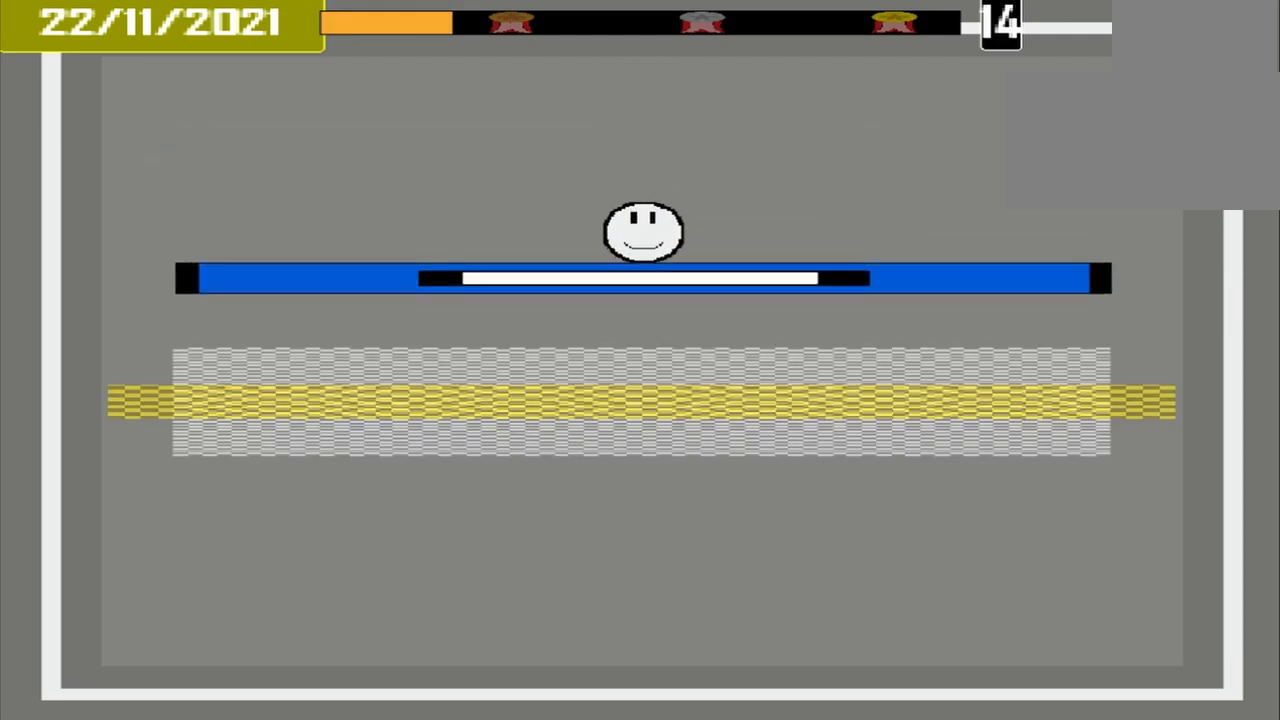
{"buttons": ["CROSS"], "events": [[500, "CROSS", "down"]]}
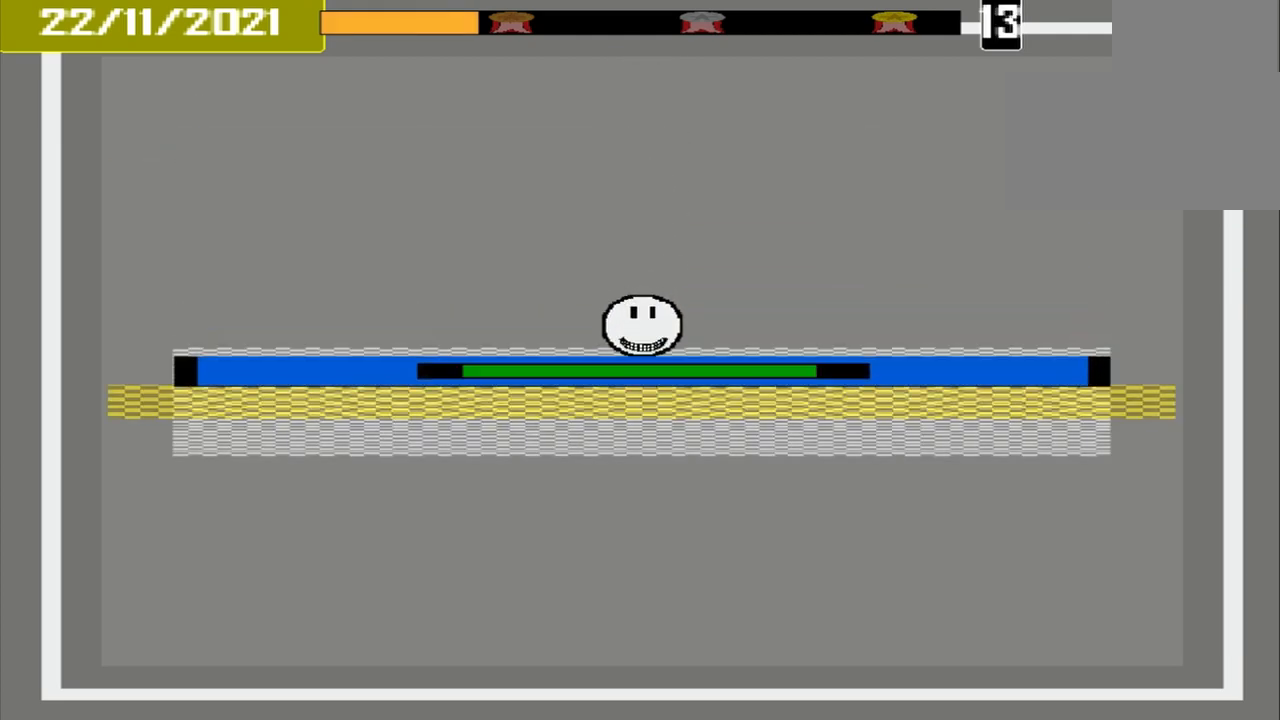
{"buttons": [], "events": [[292, "CROSS", "up"]]}
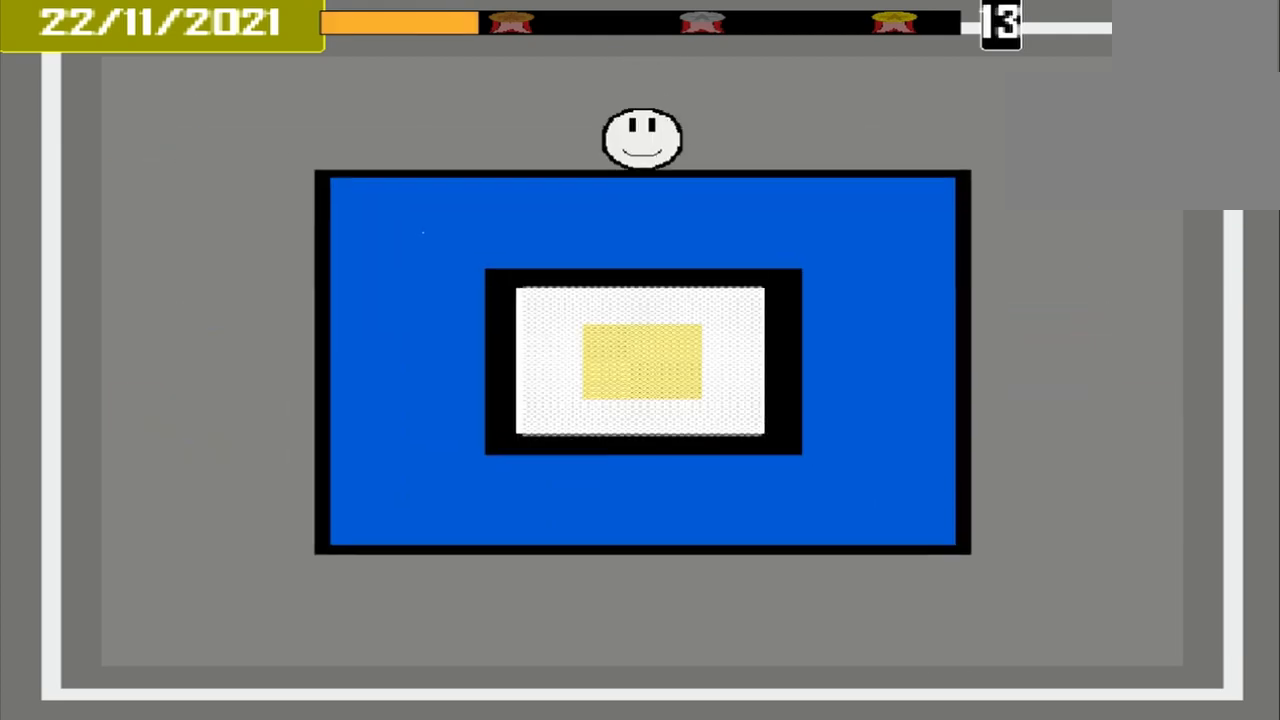
{"buttons": [], "events": []}
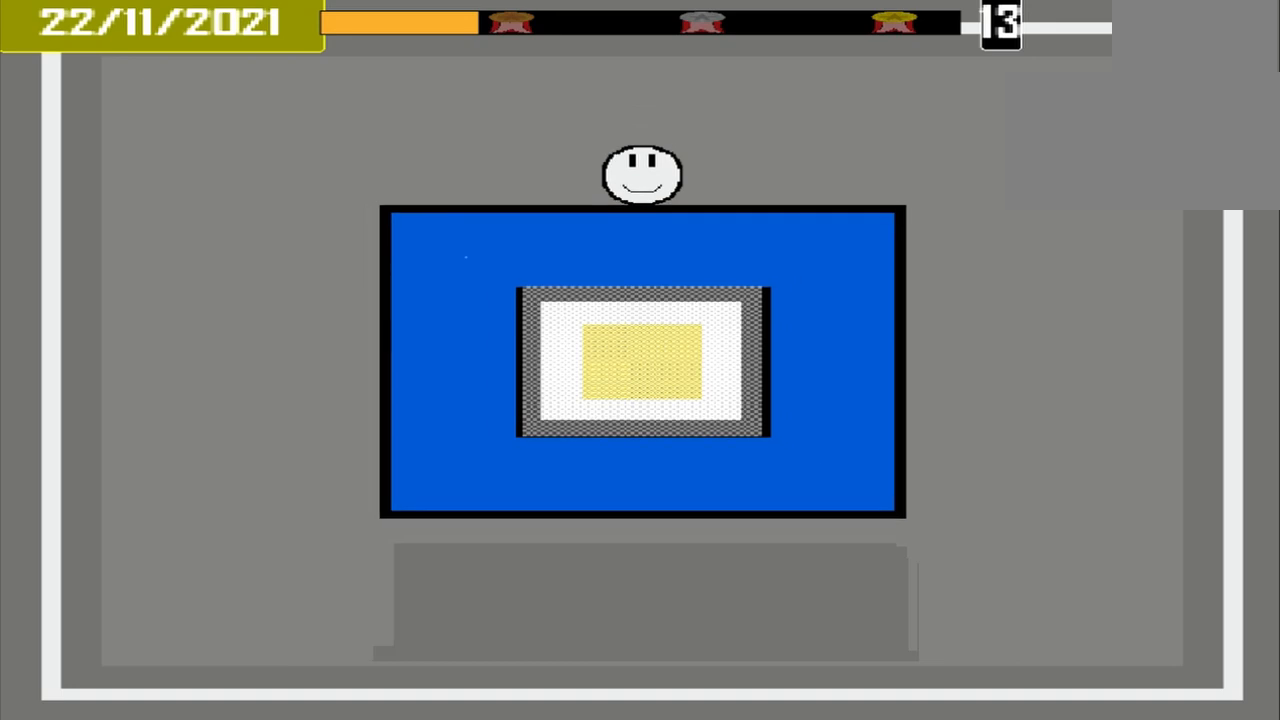
{"buttons": [], "events": []}
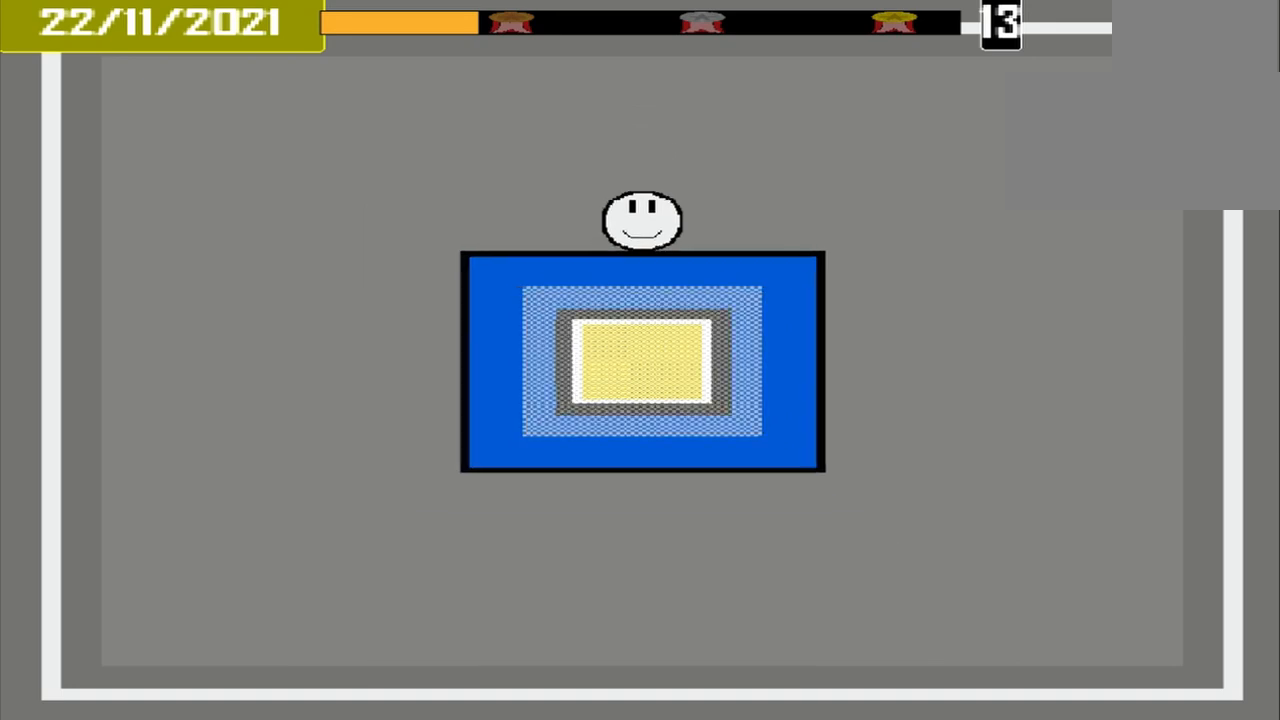
{"buttons": [], "events": []}
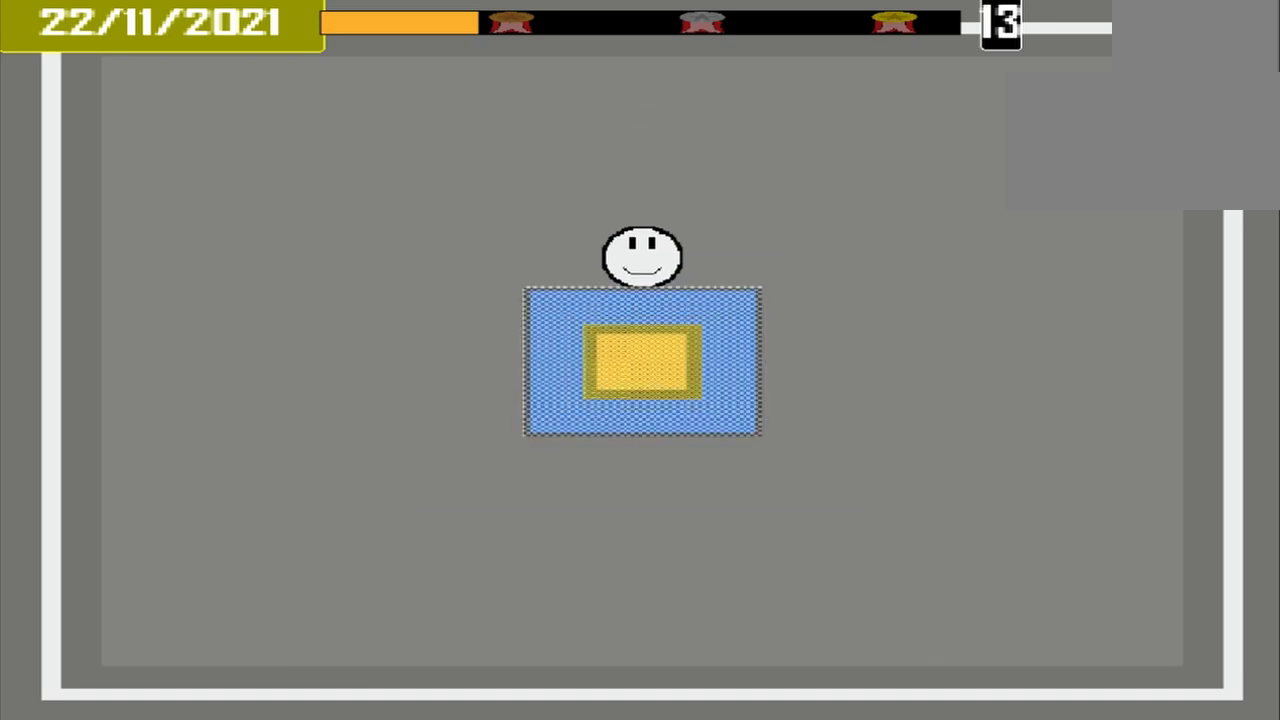
{"buttons": [], "events": [[167, "CROSS", "down"], [417, "CROSS", "up"]]}
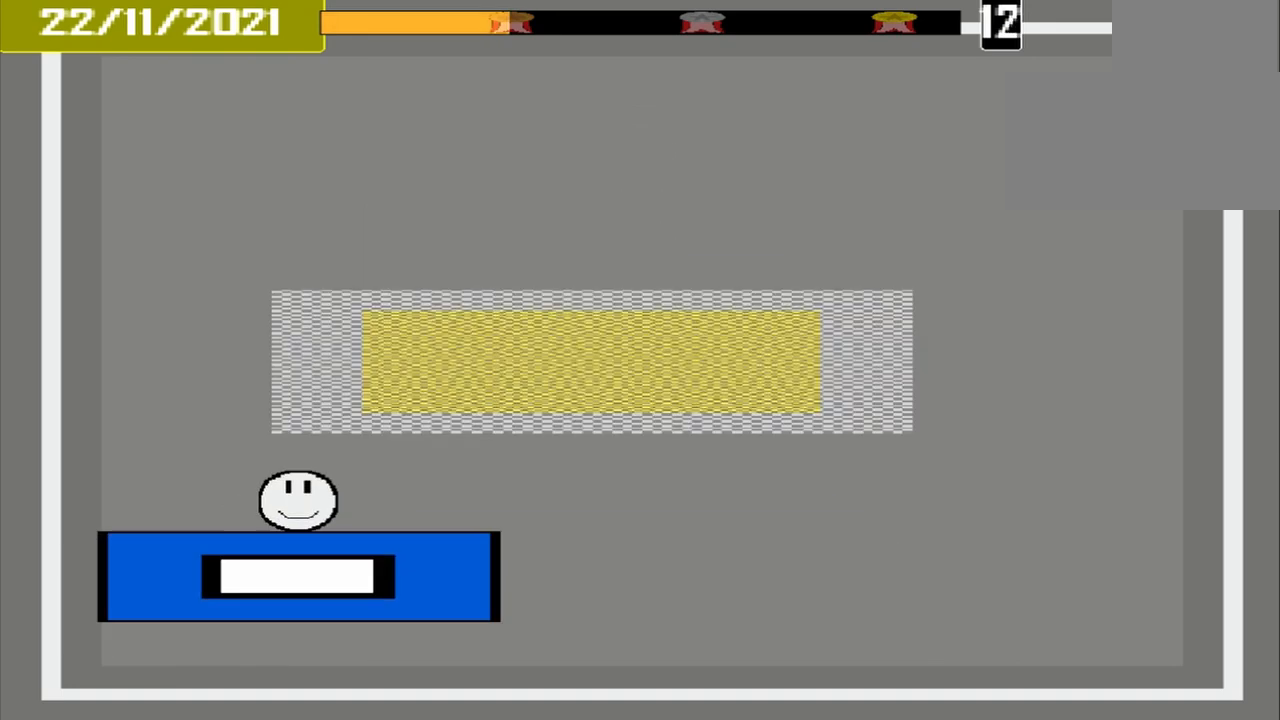
{"buttons": [], "events": []}
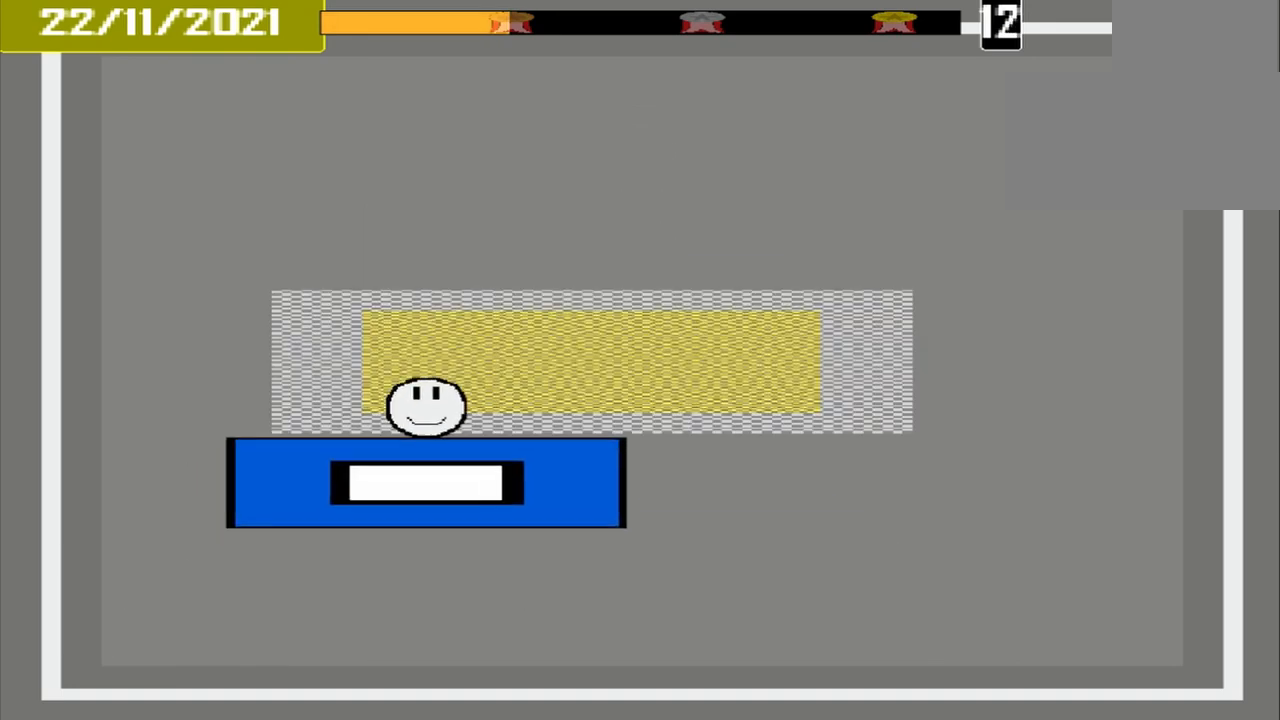
{"buttons": ["CROSS"], "events": [[500, "CROSS", "down"]]}
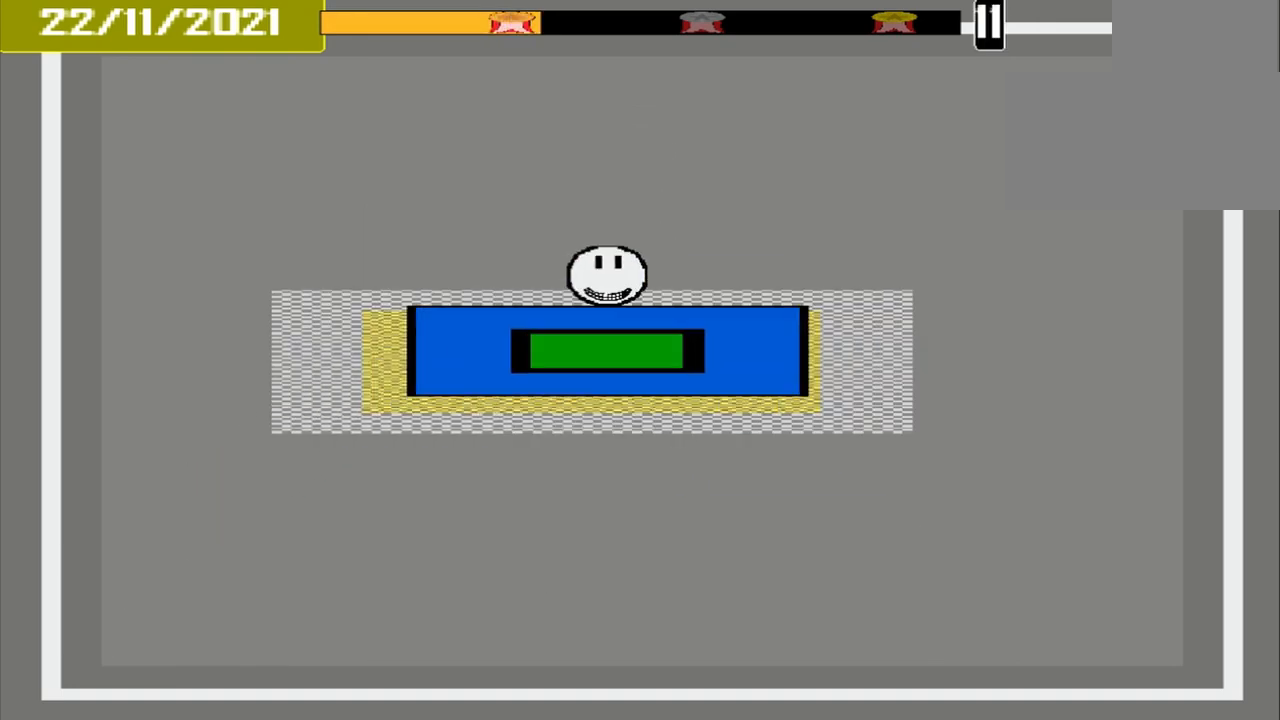
{"buttons": [], "events": [[167, "CROSS", "up"]]}
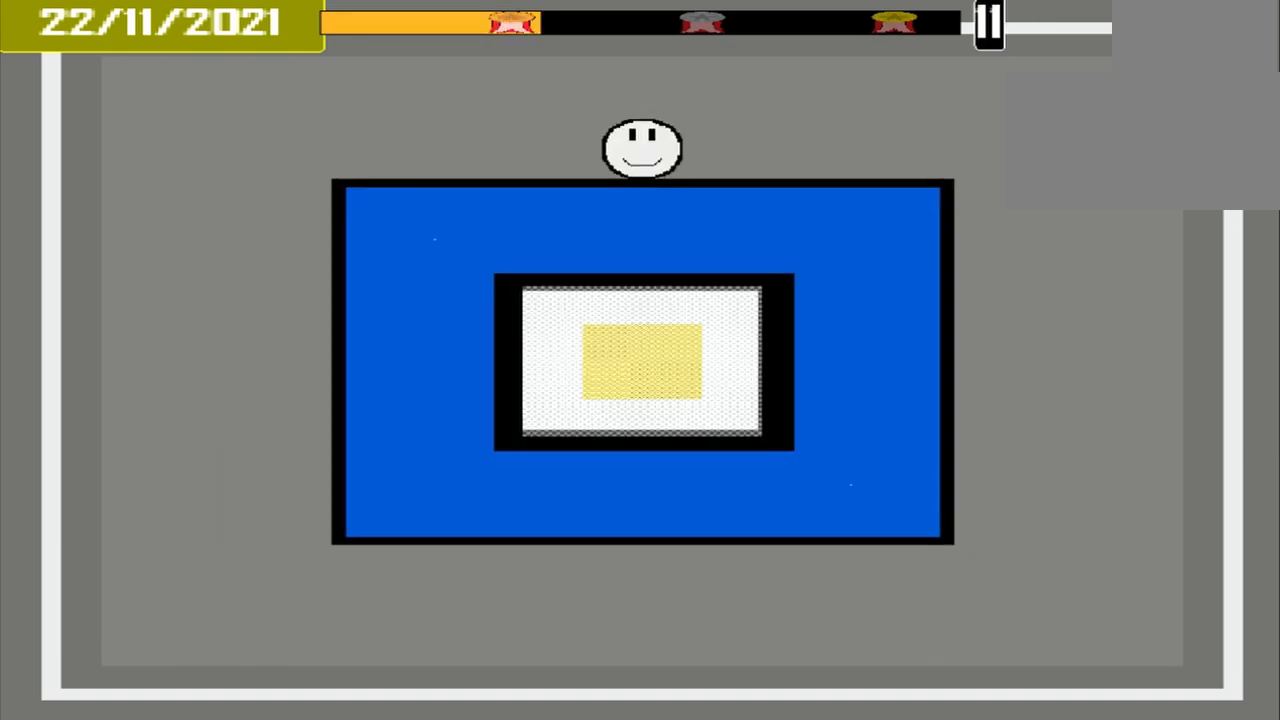
{"buttons": [], "events": []}
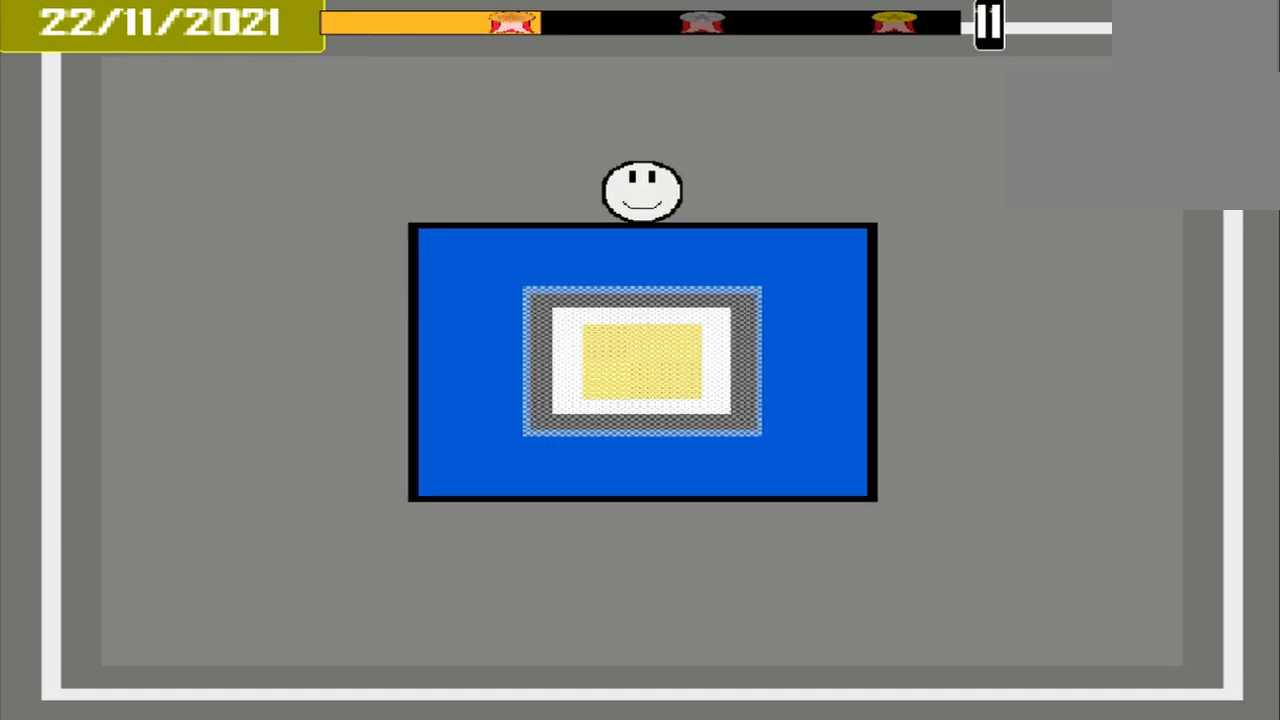
{"buttons": [], "events": []}
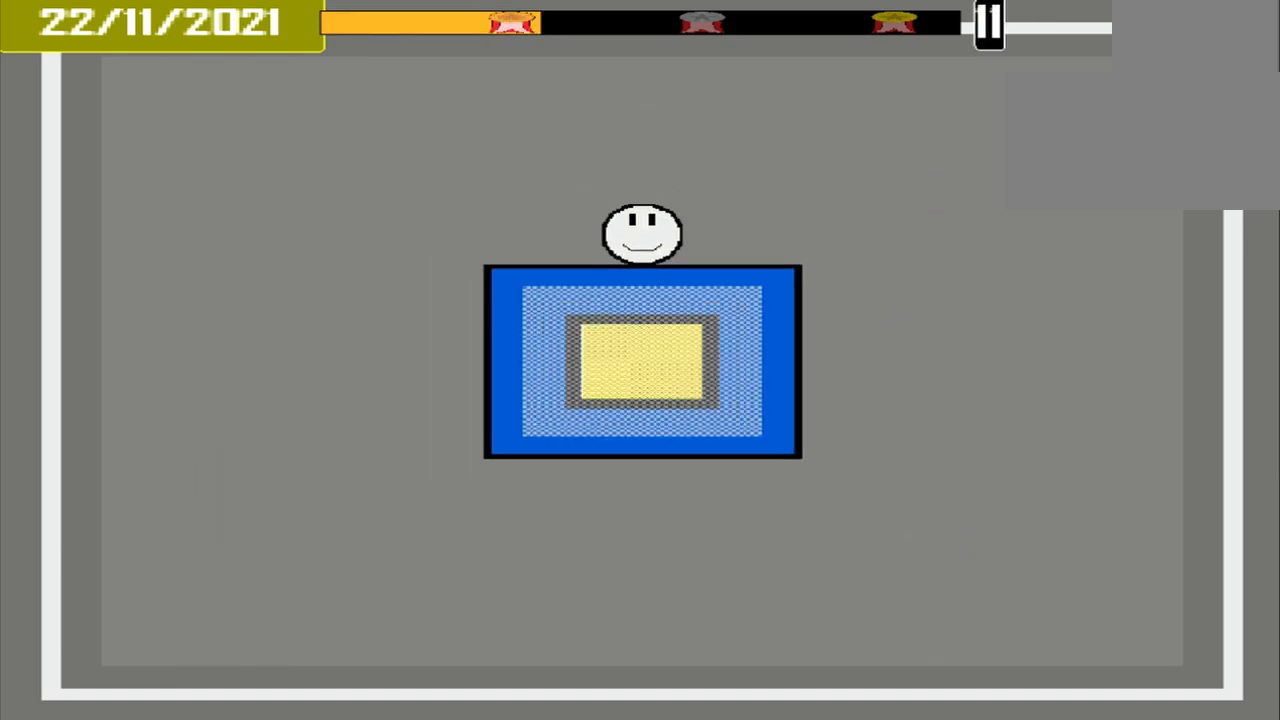
{"buttons": ["CROSS"], "events": [[500, "CROSS", "down"]]}
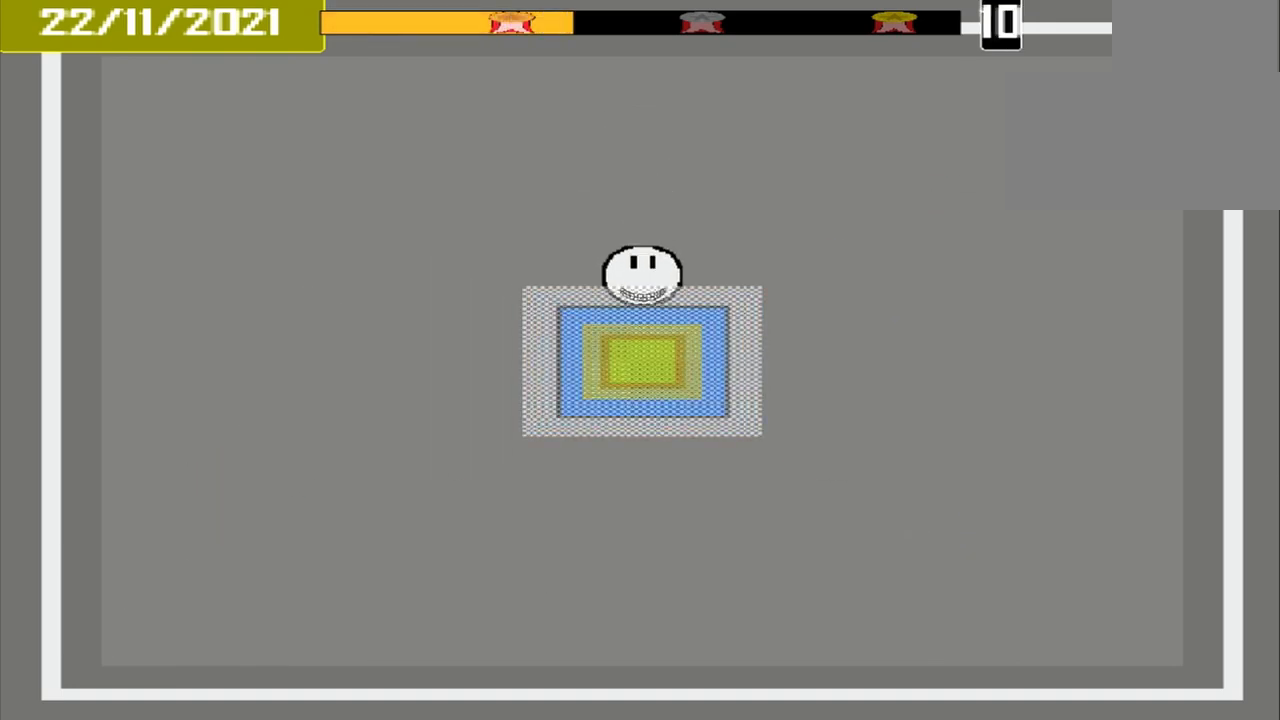
{"buttons": [], "events": [[167, "CROSS", "up"]]}
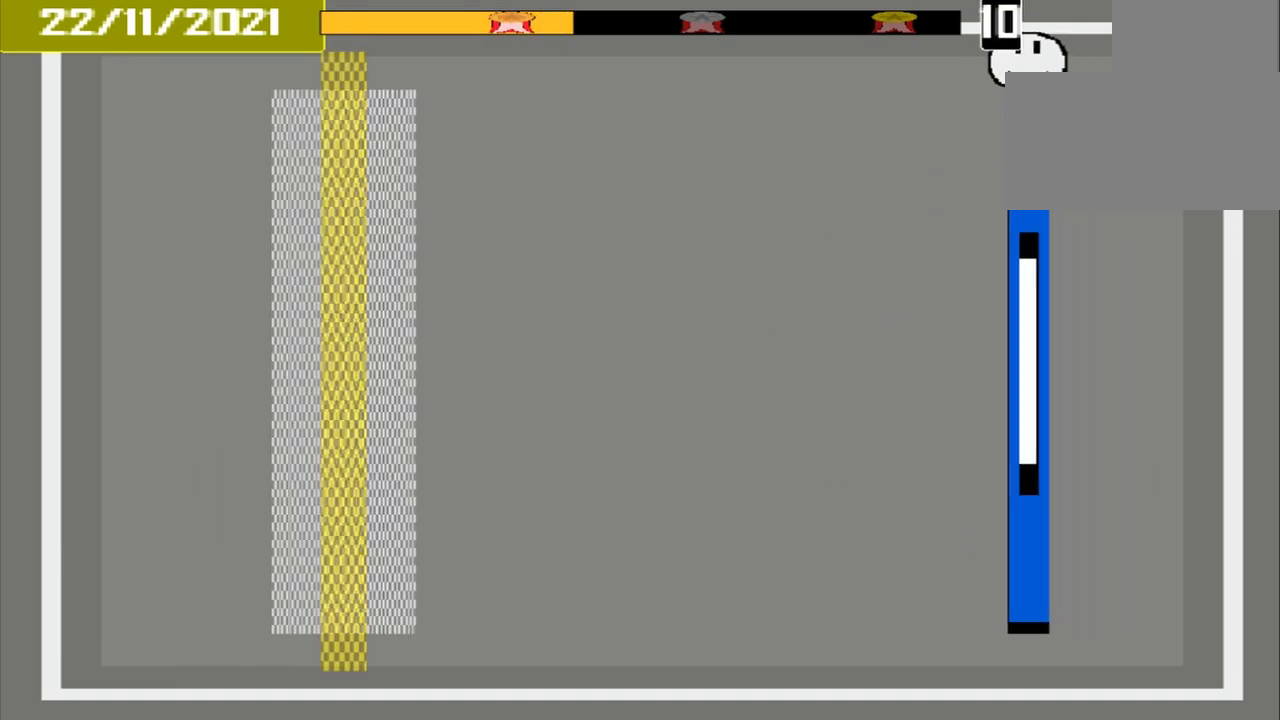
{"buttons": [], "events": []}
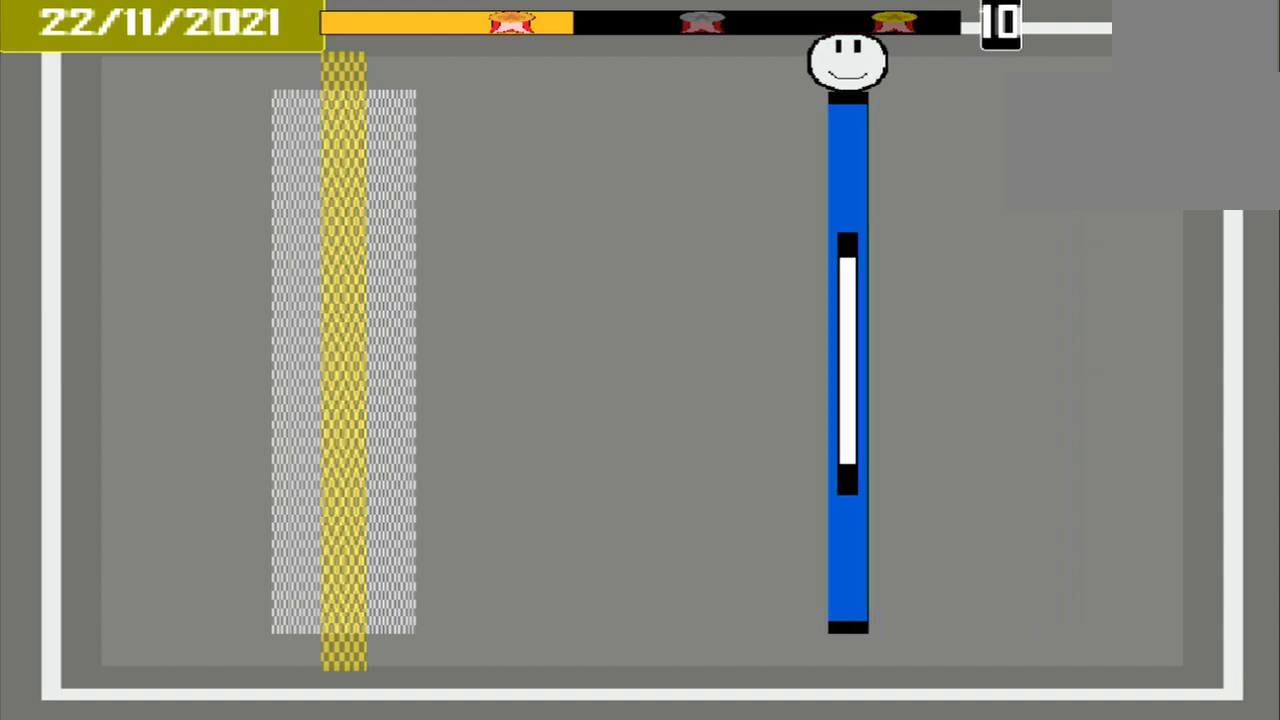
{"buttons": [], "events": []}
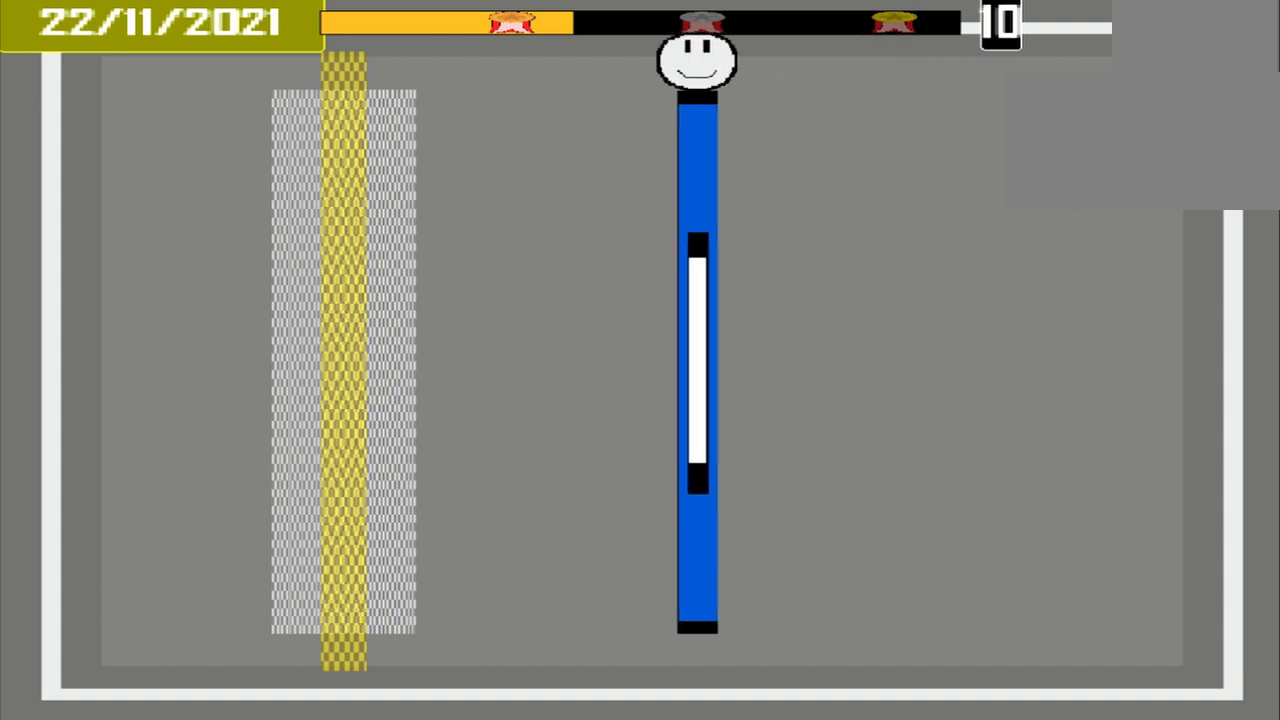
{"buttons": [], "events": []}